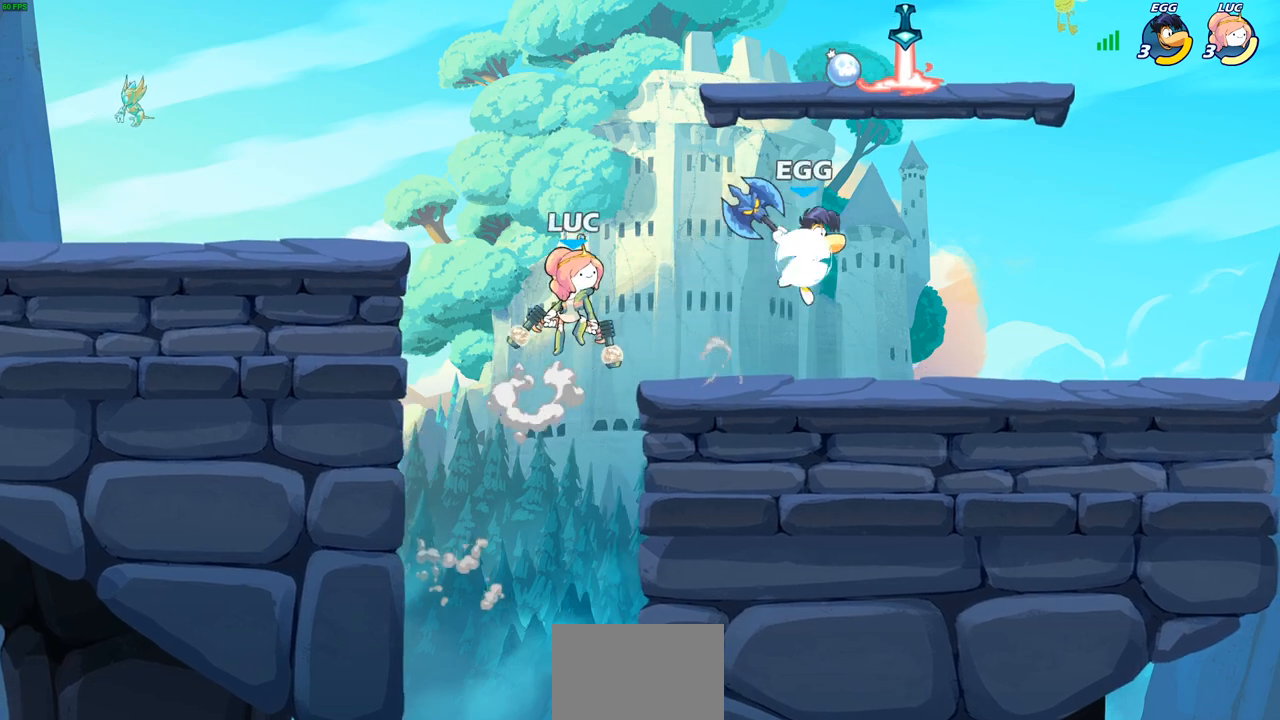
Gameplay with a controller (PlayStation layout); each line is a JSON object with the inputs held at the frame after it. "events" lists button and stick changes between this image and that frame as [ms after this image, input, new state], when the widget could be followed in between.
{"buttons": [], "left_stick": "down", "right_stick": "center", "events": [[50, "CROSS", "up"], [183, "R2", "down"], [200, "CIRCLE", "down"], [200, "left_stick", "down"], [333, "R2", "up"], [450, "CIRCLE", "up"]]}
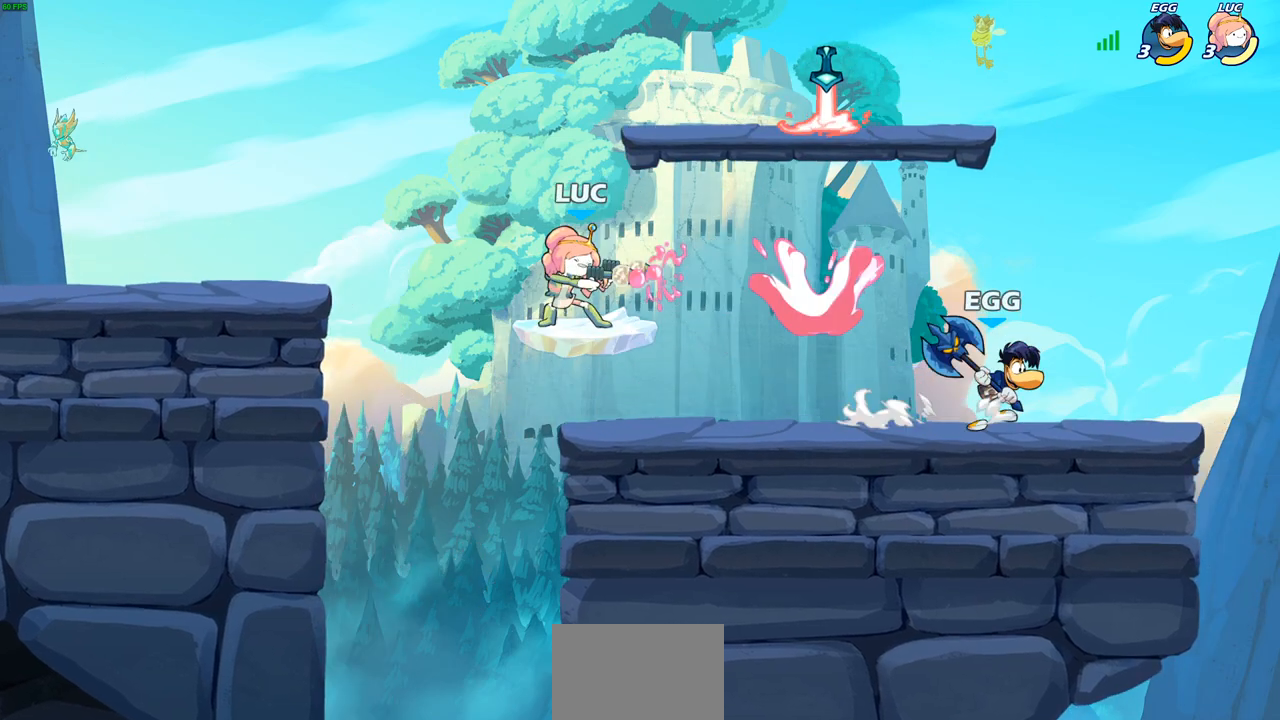
{"buttons": ["CROSS"], "left_stick": "left", "right_stick": "center", "events": [[33, "left_stick", "center"], [300, "left_stick", "left"], [450, "CROSS", "down"]]}
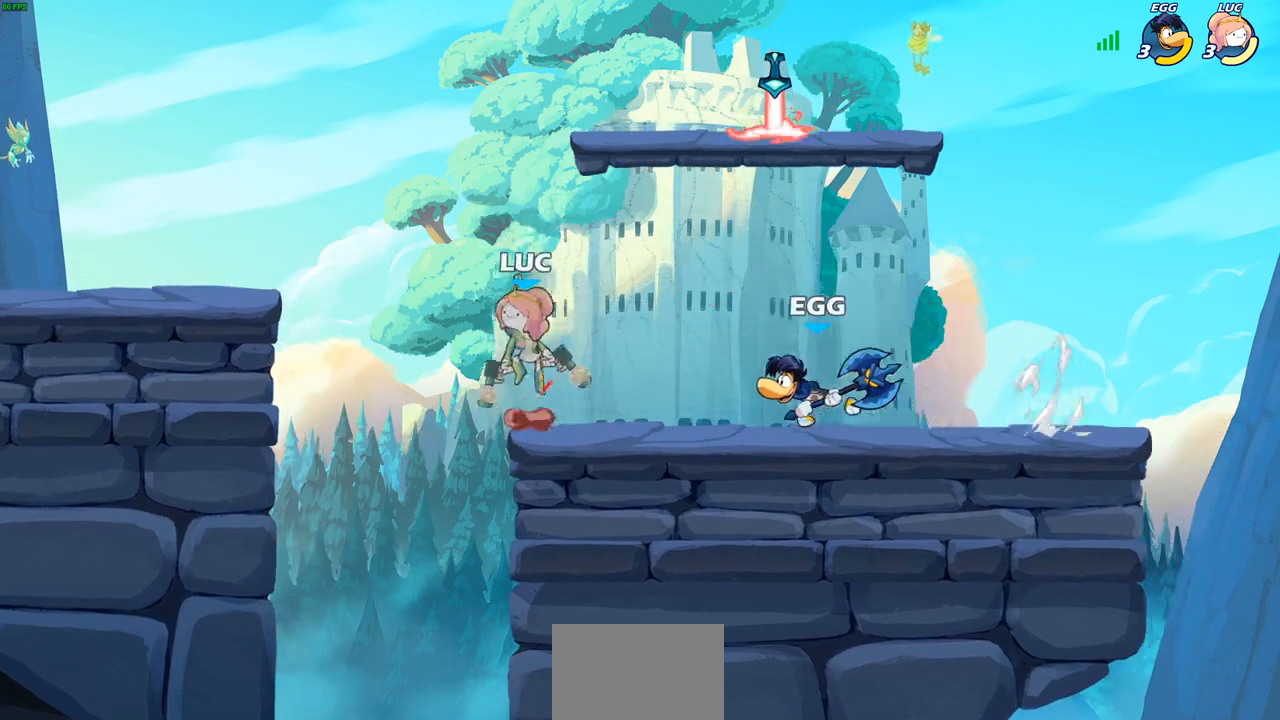
{"buttons": [], "left_stick": "down-right", "right_stick": "center", "events": [[167, "CROSS", "up"], [233, "left_stick", "up-right"], [500, "left_stick", "down-right"]]}
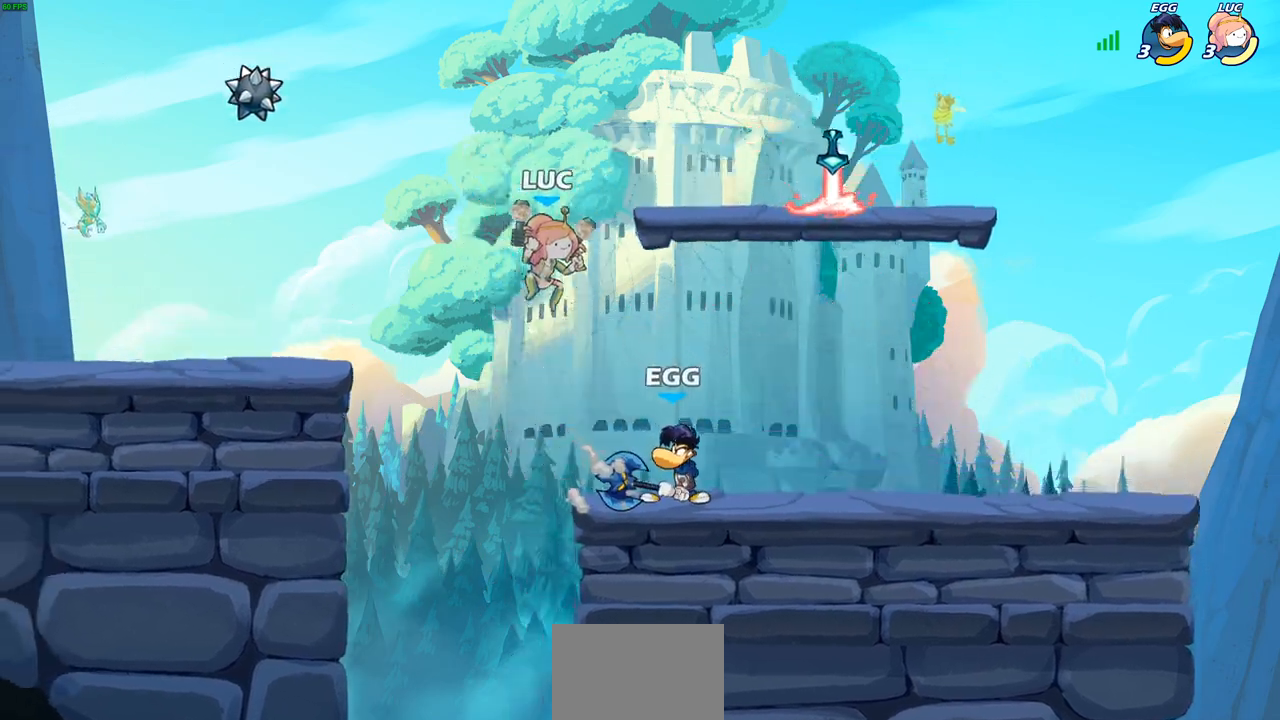
{"buttons": [], "left_stick": "center", "right_stick": "center", "events": [[67, "SQUARE", "down"], [133, "SQUARE", "up"], [150, "left_stick", "center"]]}
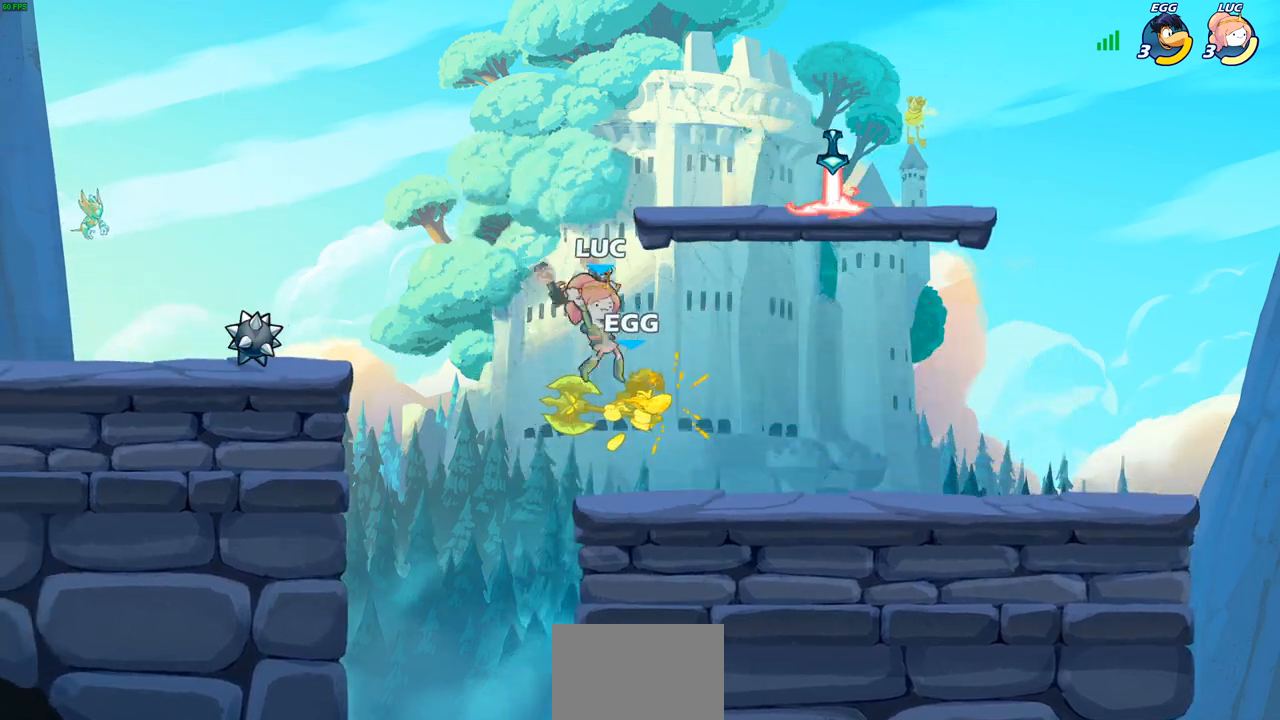
{"buttons": [], "left_stick": "up-right", "right_stick": "center", "events": [[267, "left_stick", "right"], [367, "SQUARE", "down"], [467, "SQUARE", "up"], [483, "left_stick", "up-right"]]}
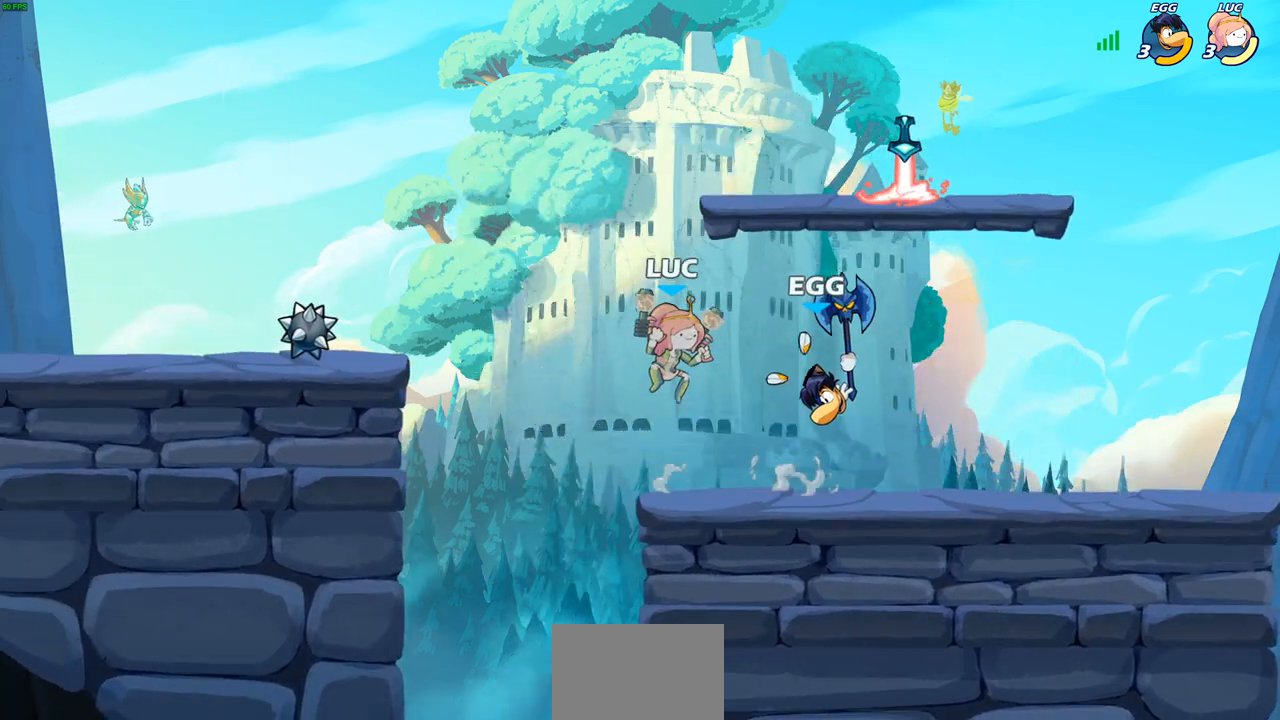
{"buttons": [], "left_stick": "down-left", "right_stick": "center", "events": [[100, "left_stick", "up-left"], [300, "left_stick", "up-right"], [467, "left_stick", "down-left"]]}
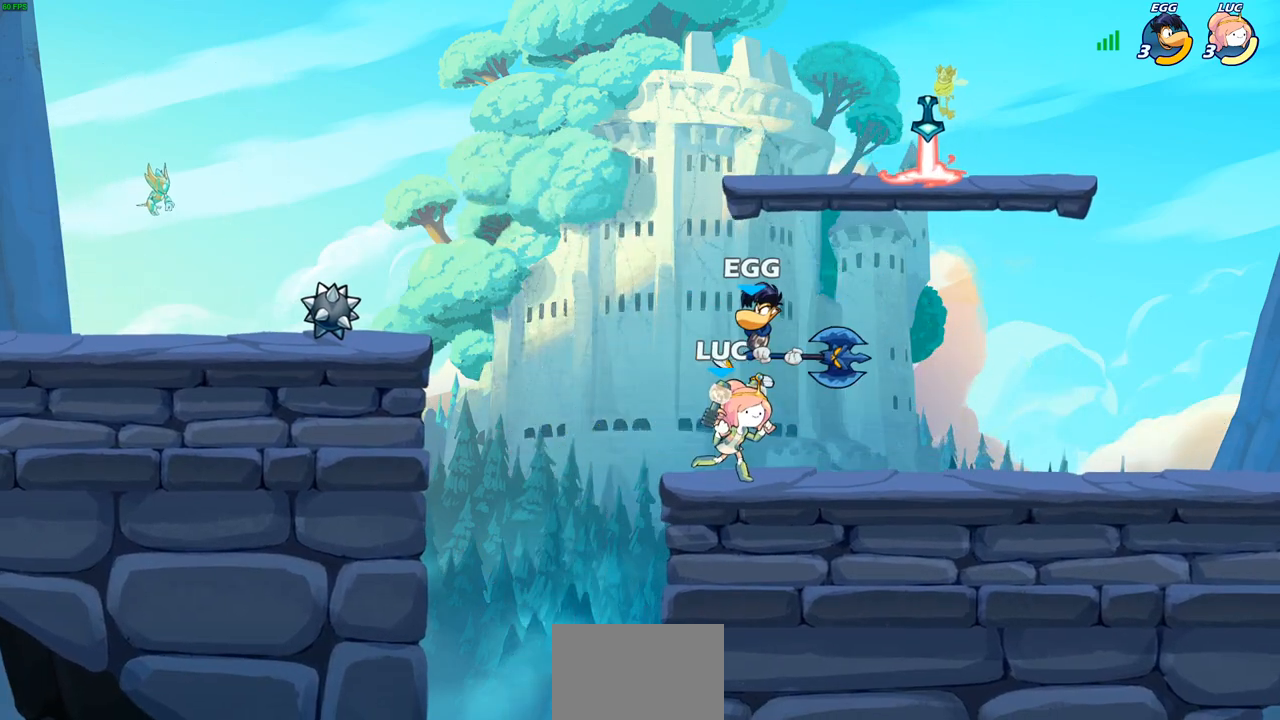
{"buttons": [], "left_stick": "center", "right_stick": "center", "events": [[50, "left_stick", "down"], [83, "SQUARE", "down"], [167, "SQUARE", "up"], [217, "left_stick", "center"]]}
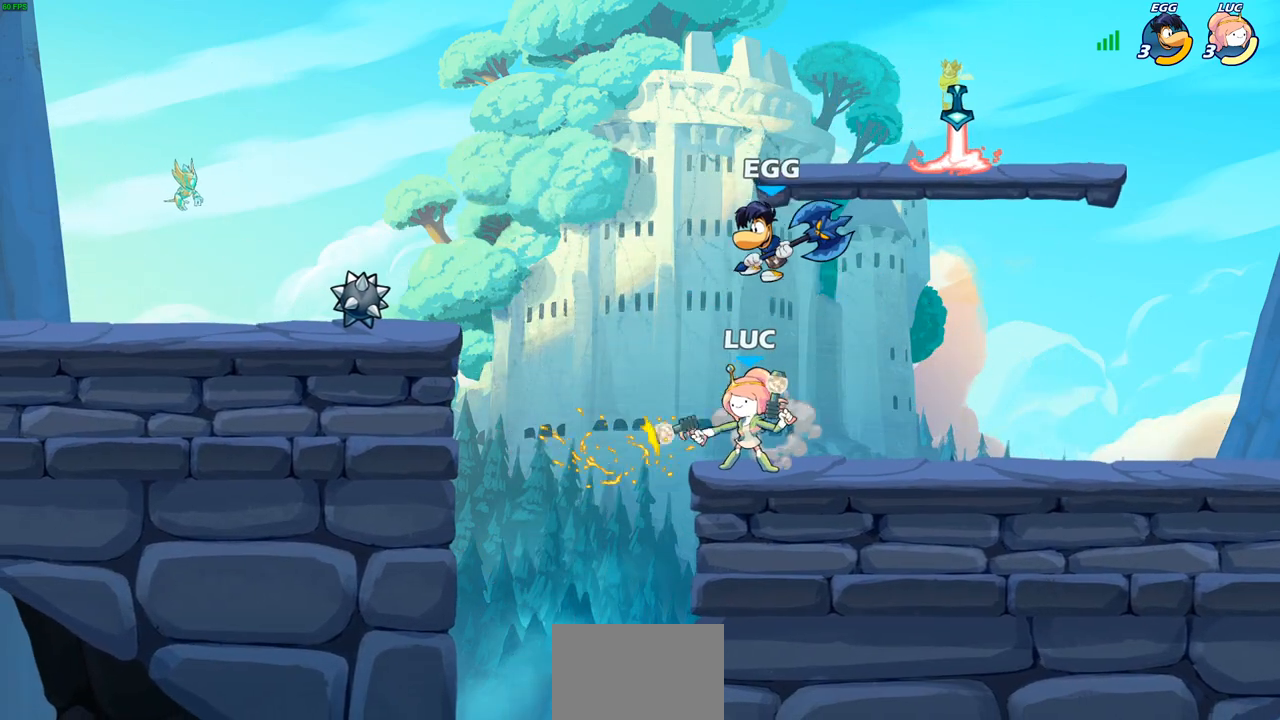
{"buttons": [], "left_stick": "center", "right_stick": "center", "events": [[150, "left_stick", "right"], [233, "CROSS", "down"], [250, "SQUARE", "down"], [267, "left_stick", "down"], [317, "CROSS", "up"], [317, "SQUARE", "up"], [367, "left_stick", "center"]]}
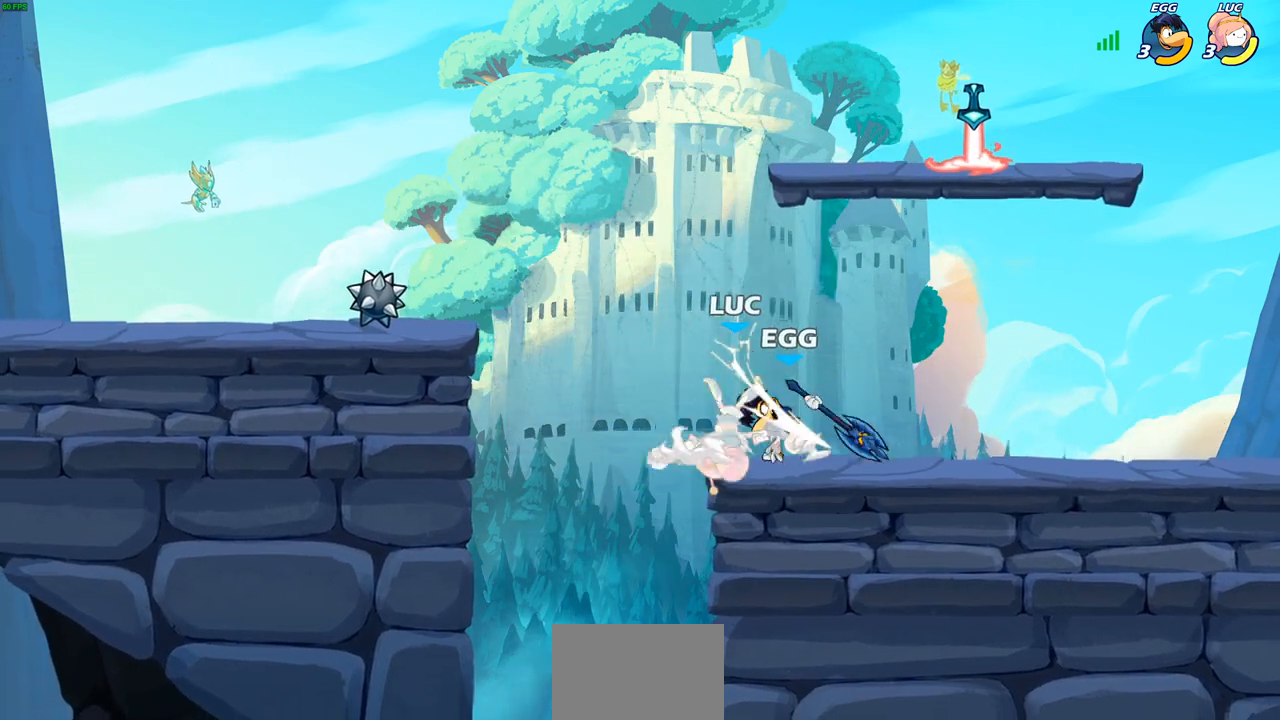
{"buttons": ["R2"], "left_stick": "center", "right_stick": "center", "events": [[200, "left_stick", "right"], [283, "R2", "down"], [300, "left_stick", "center"]]}
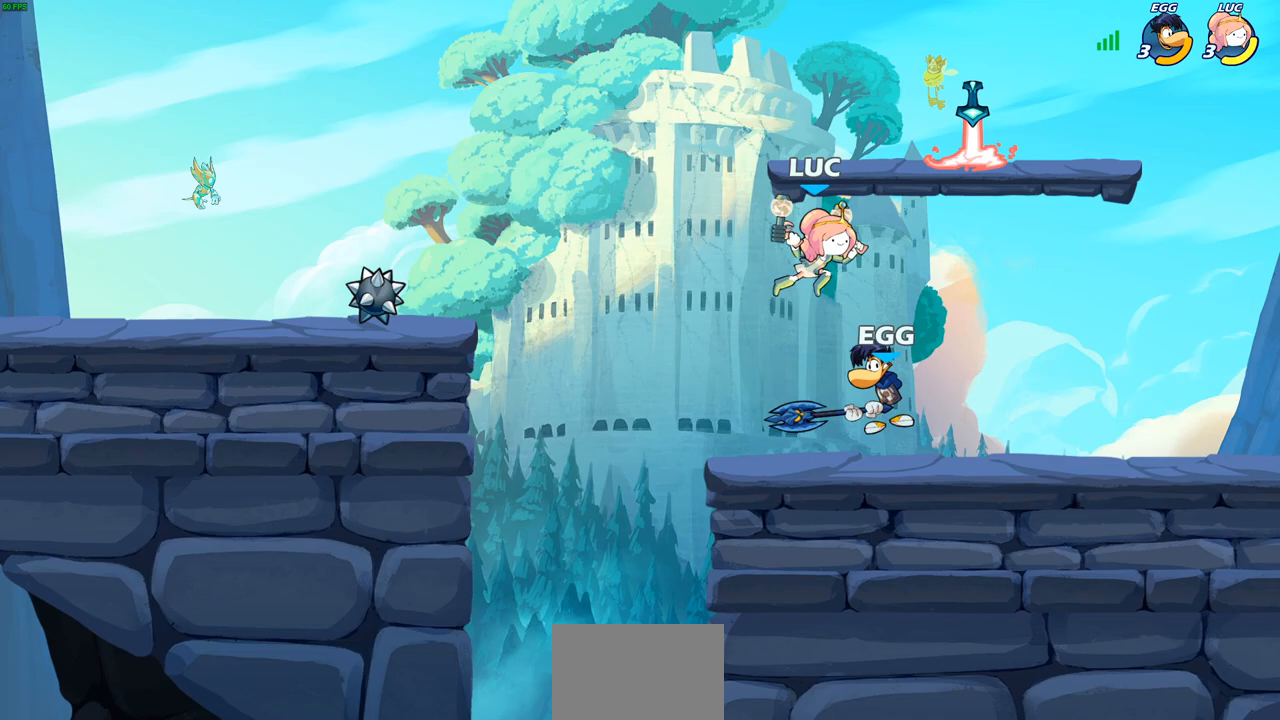
{"buttons": [], "left_stick": "left", "right_stick": "center", "events": [[83, "R2", "up"], [100, "left_stick", "down"], [150, "SQUARE", "down"], [217, "SQUARE", "up"], [267, "left_stick", "center"], [383, "left_stick", "left"]]}
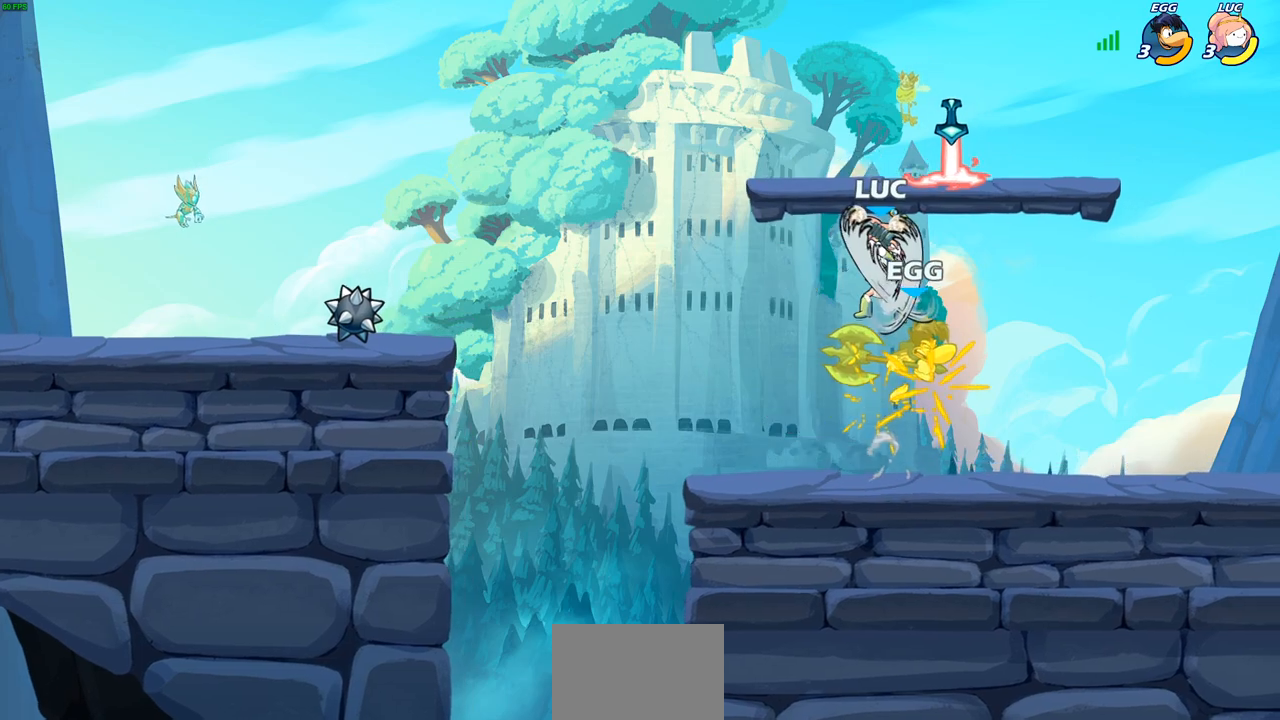
{"buttons": ["SQUARE"], "left_stick": "right", "right_stick": "center", "events": [[17, "left_stick", "center"], [417, "left_stick", "right"], [467, "SQUARE", "down"]]}
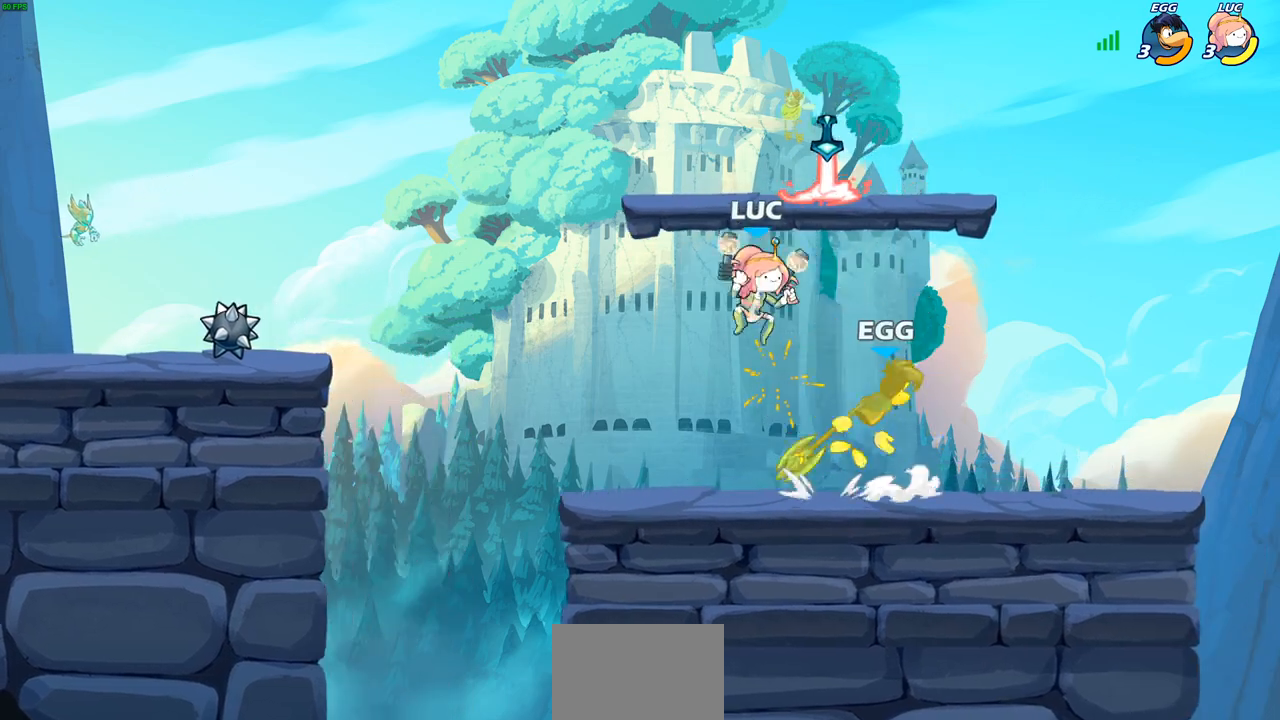
{"buttons": [], "left_stick": "center", "right_stick": "center", "events": [[83, "SQUARE", "up"], [150, "left_stick", "center"]]}
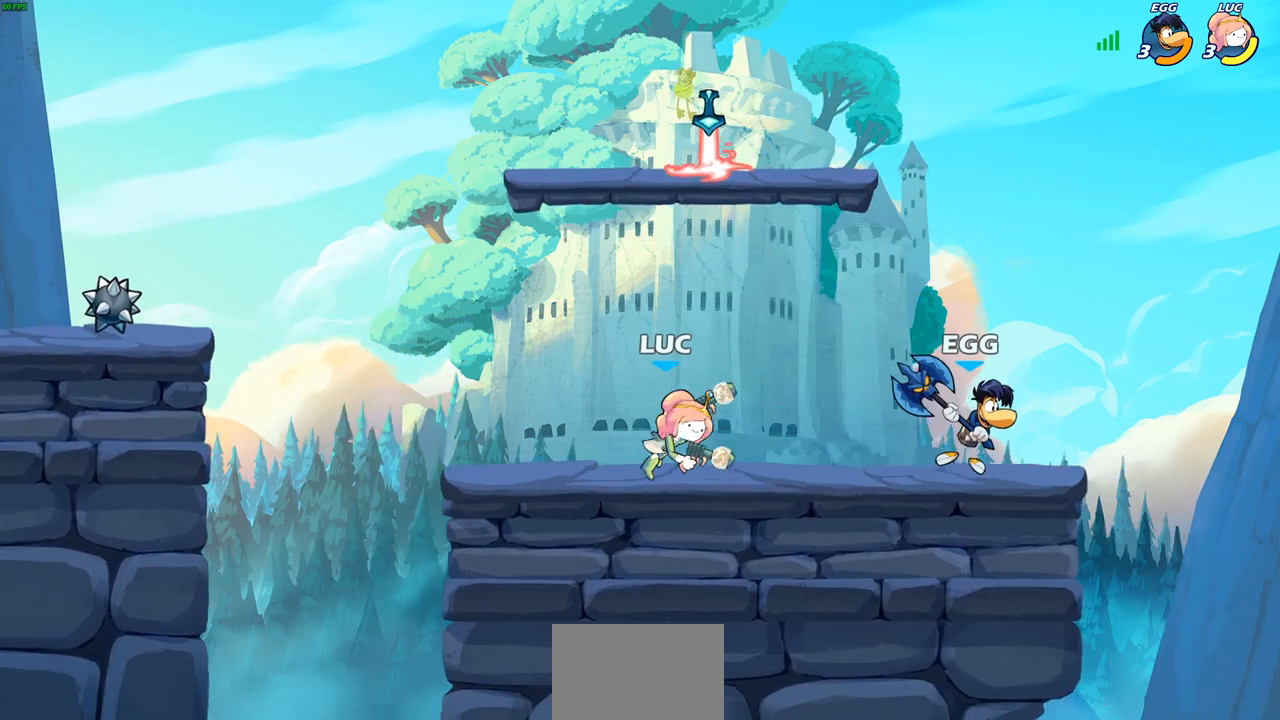
{"buttons": [], "left_stick": "center", "right_stick": "center", "events": [[117, "left_stick", "right"], [150, "SQUARE", "down"], [183, "left_stick", "center"], [233, "SQUARE", "up"]]}
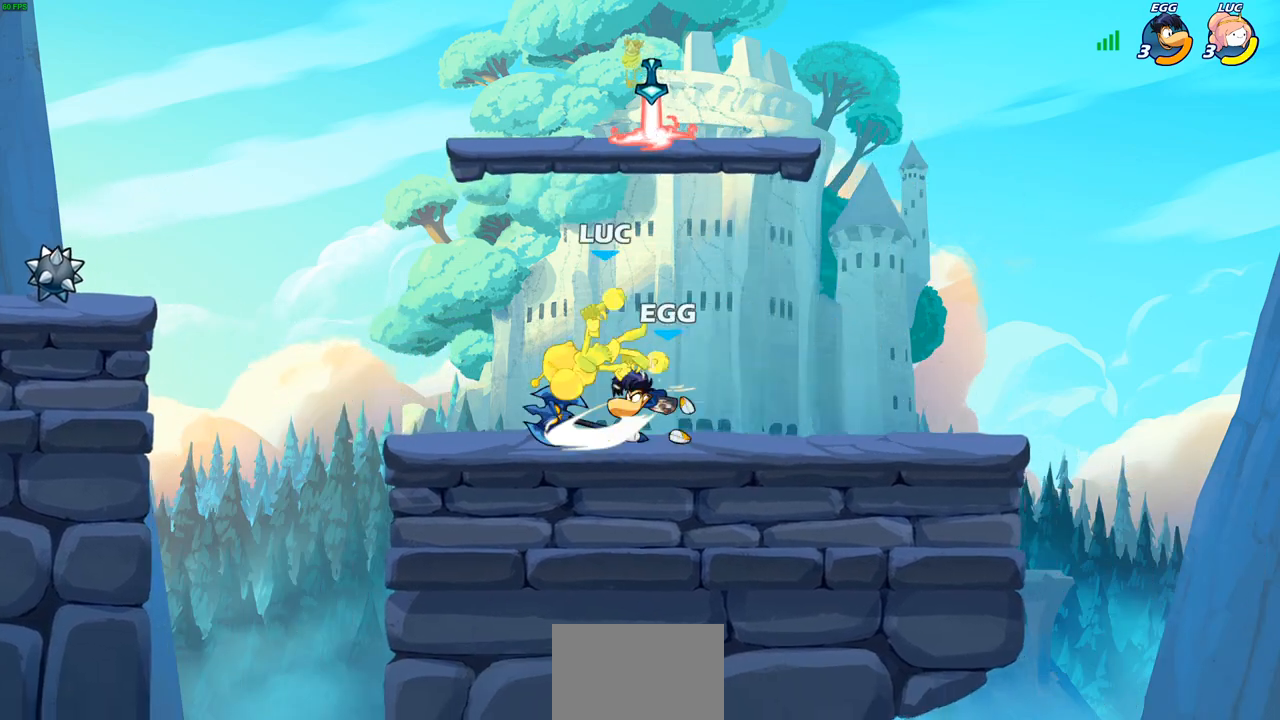
{"buttons": ["R2"], "left_stick": "down-right", "right_stick": "center", "events": [[217, "left_stick", "down-right"], [267, "CROSS", "down"], [283, "R2", "down"], [483, "CROSS", "up"]]}
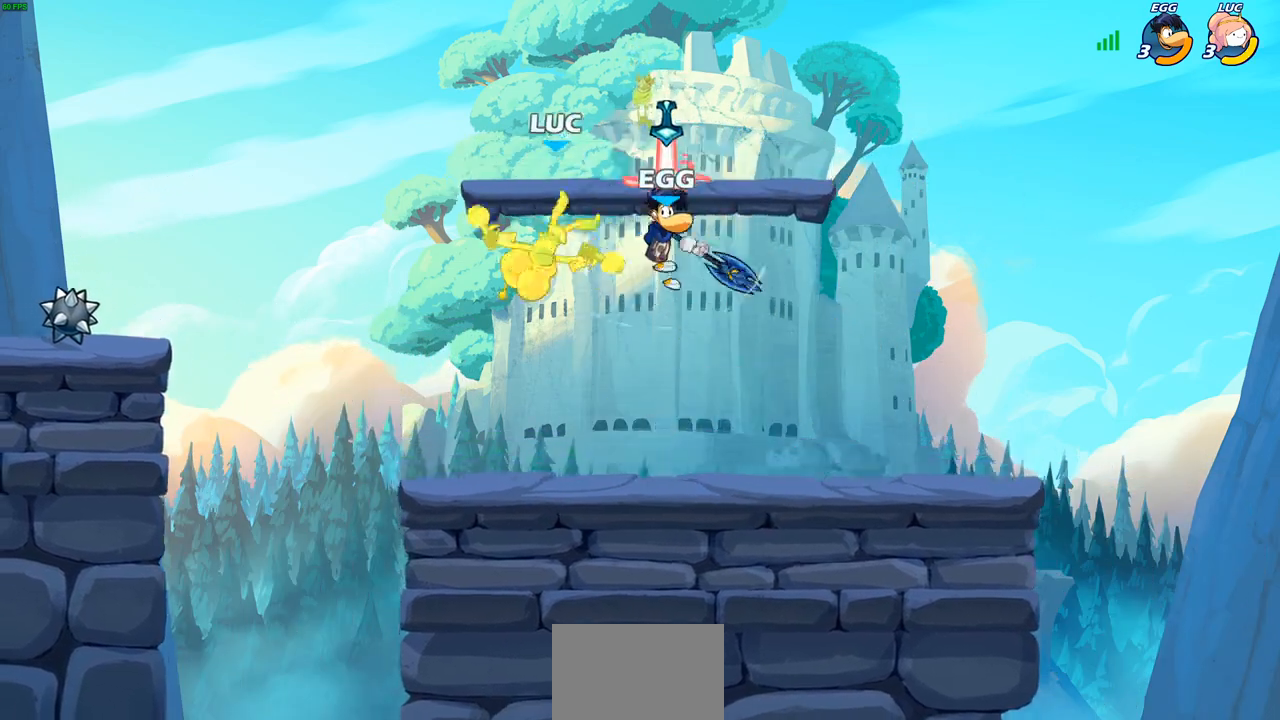
{"buttons": ["R2"], "left_stick": "down-left", "right_stick": "center", "events": [[100, "R2", "up"], [100, "left_stick", "center"], [300, "left_stick", "down-left"], [400, "R2", "down"]]}
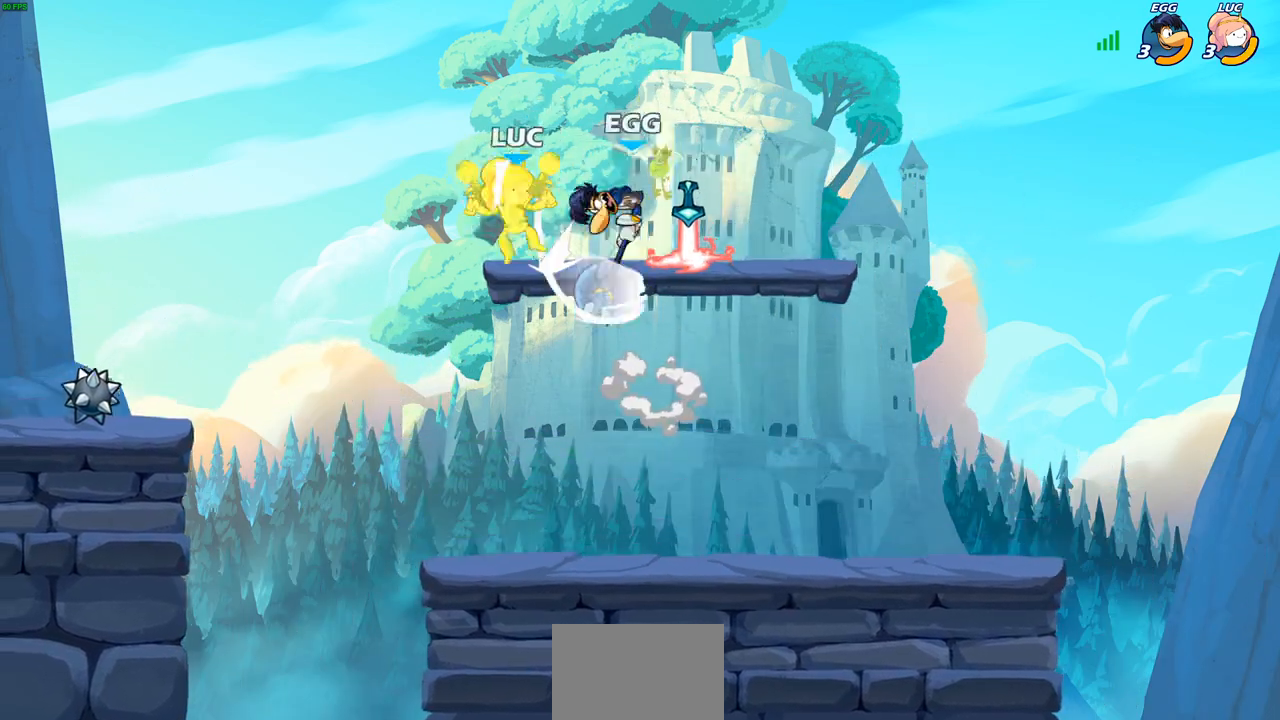
{"buttons": [], "left_stick": "center", "right_stick": "center", "events": [[133, "left_stick", "down-right"], [217, "left_stick", "right"], [267, "R2", "up"], [350, "left_stick", "center"]]}
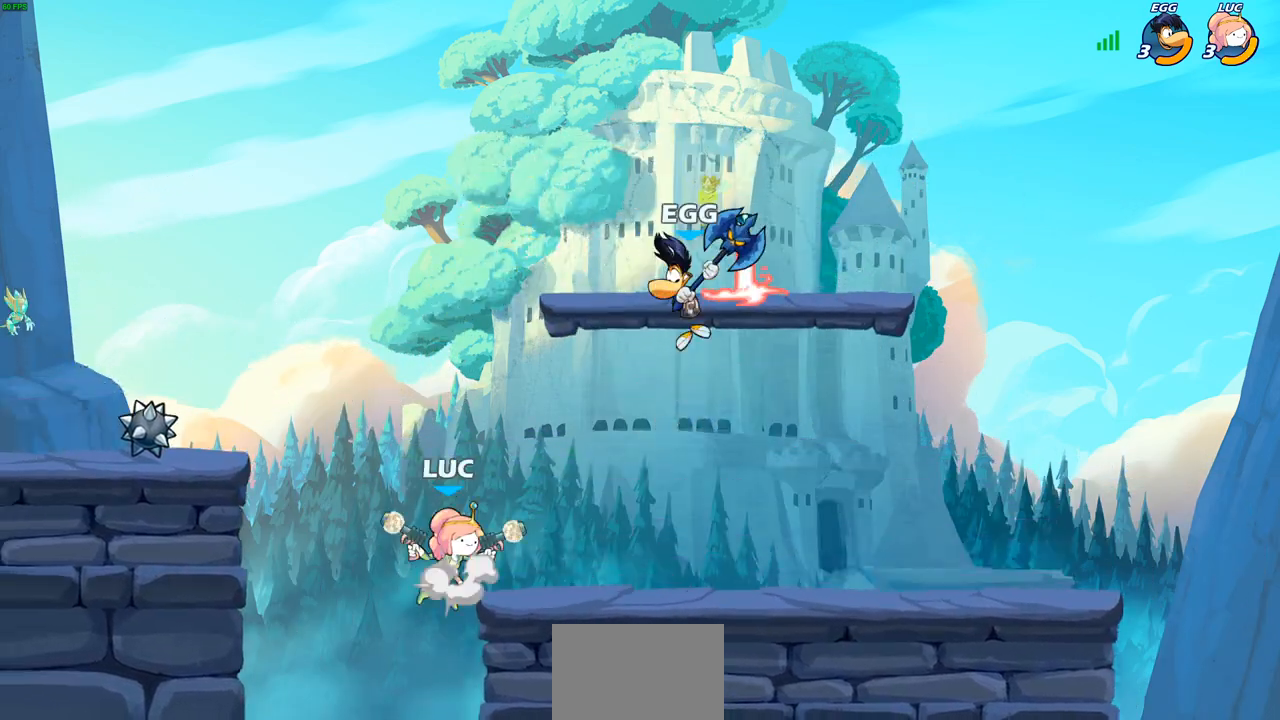
{"buttons": [], "left_stick": "center", "right_stick": "center", "events": [[17, "CROSS", "down"], [100, "CROSS", "up"], [150, "R2", "down"], [150, "left_stick", "down-right"], [183, "SQUARE", "down"], [283, "SQUARE", "up"], [283, "left_stick", "center"], [300, "R2", "up"]]}
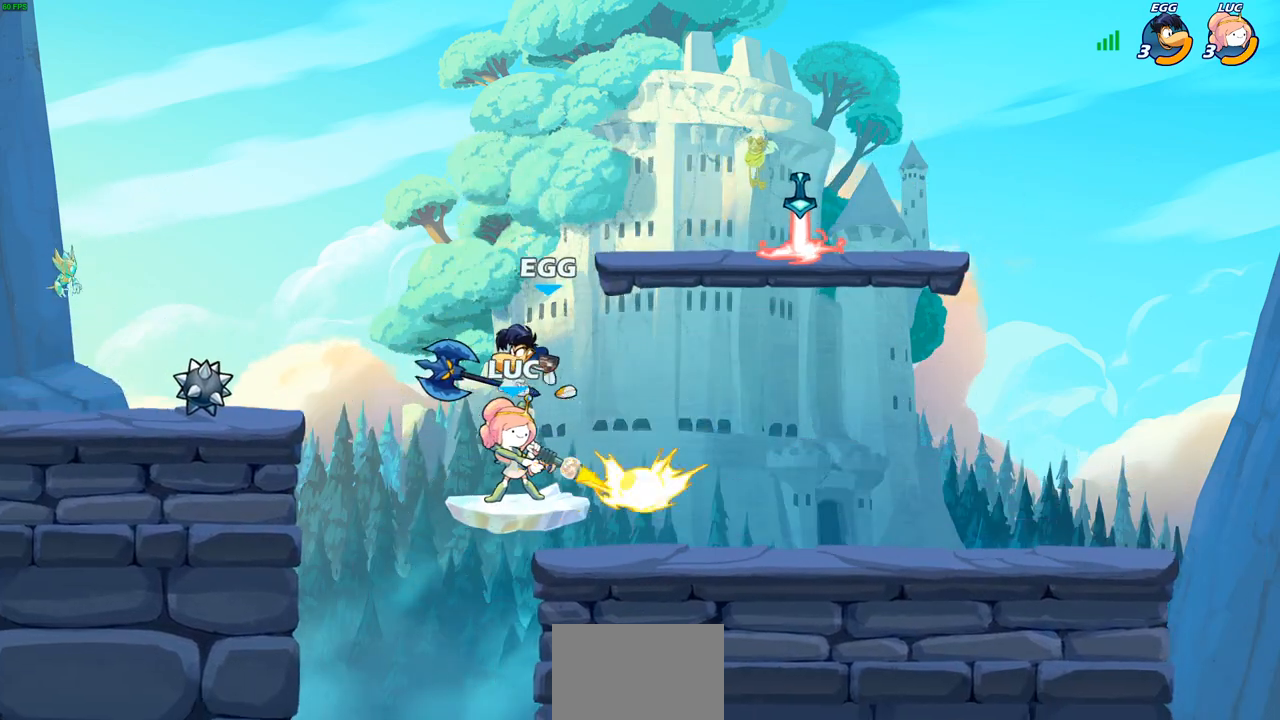
{"buttons": [], "left_stick": "center", "right_stick": "center", "events": [[350, "left_stick", "down-left"], [367, "CROSS", "down"], [400, "SQUARE", "down"], [433, "CROSS", "up"], [467, "SQUARE", "up"], [483, "left_stick", "center"]]}
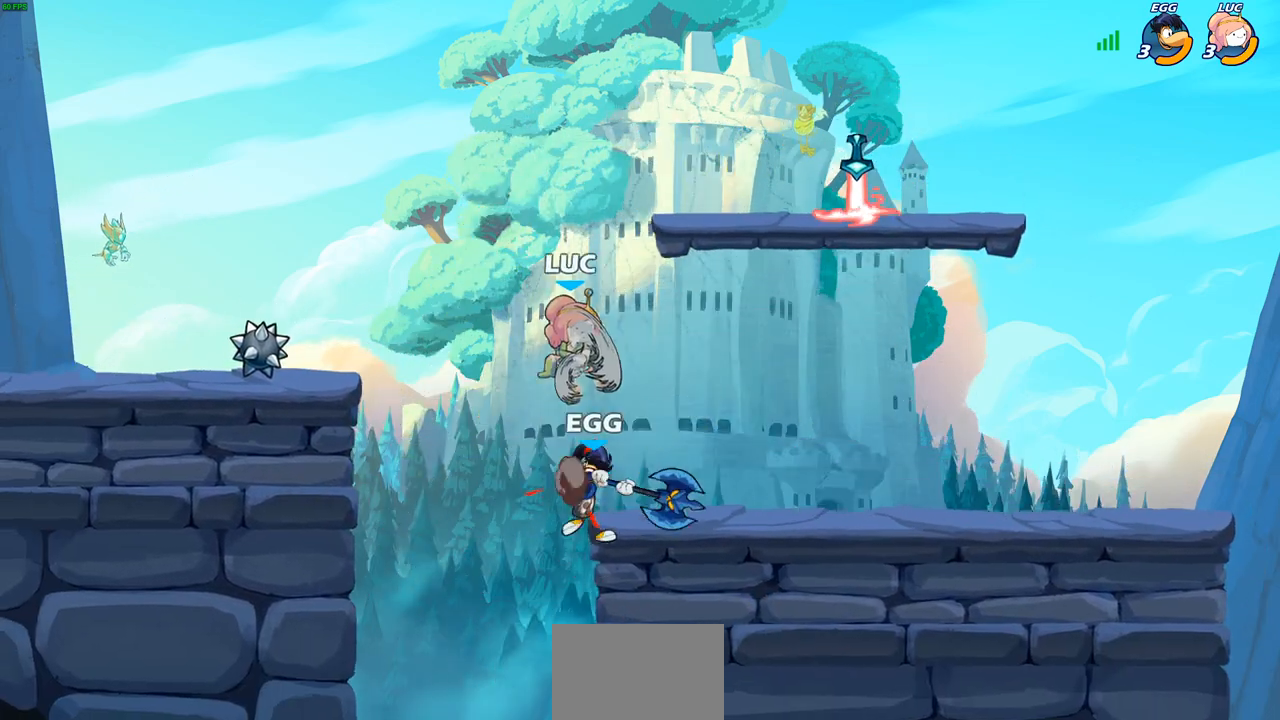
{"buttons": [], "left_stick": "down-left", "right_stick": "center", "events": [[500, "left_stick", "down-left"]]}
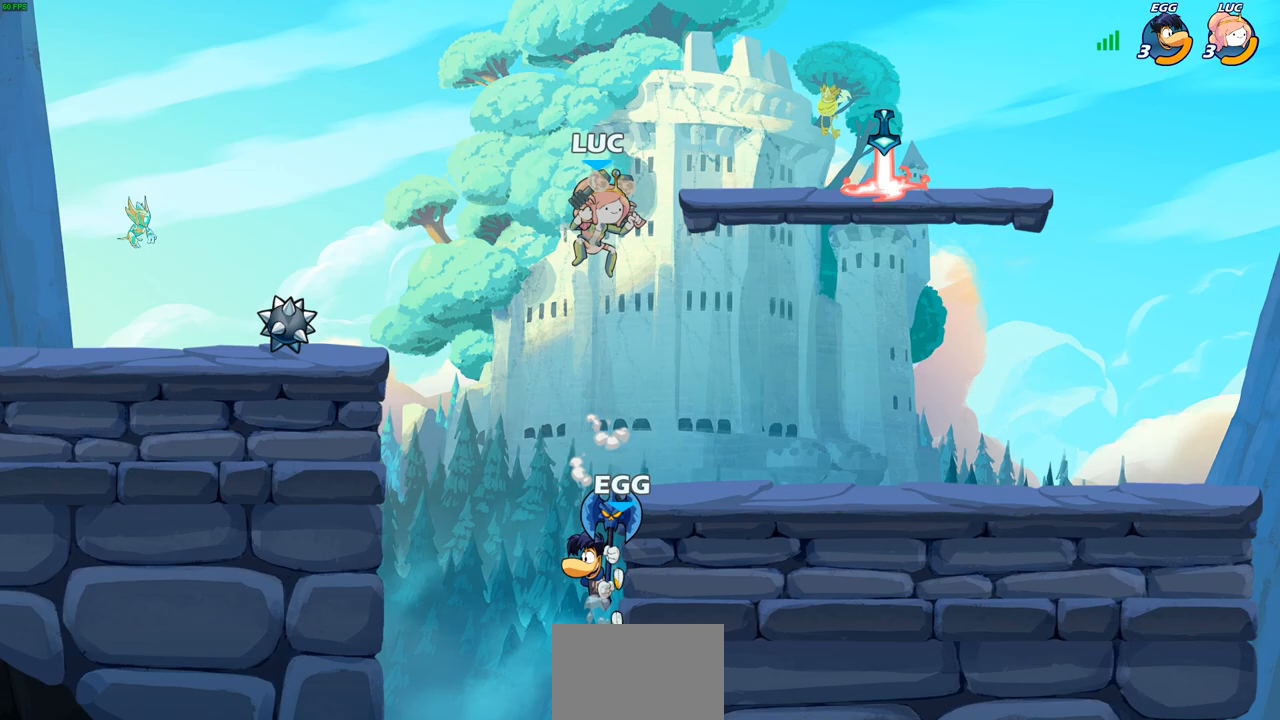
{"buttons": [], "left_stick": "center", "right_stick": "center", "events": [[83, "CIRCLE", "down"], [217, "CIRCLE", "up"], [267, "left_stick", "down"], [433, "left_stick", "center"]]}
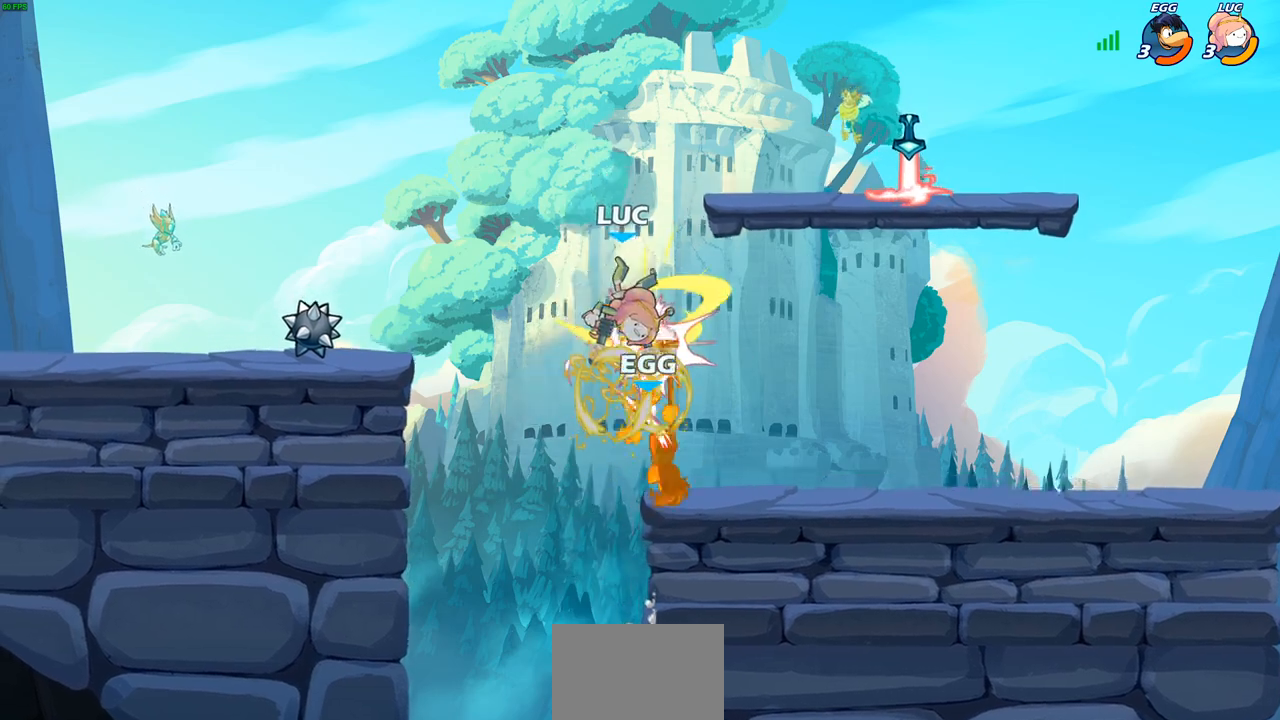
{"buttons": [], "left_stick": "up-right", "right_stick": "center", "events": [[333, "left_stick", "up-right"], [383, "CIRCLE", "down"], [500, "CIRCLE", "up"]]}
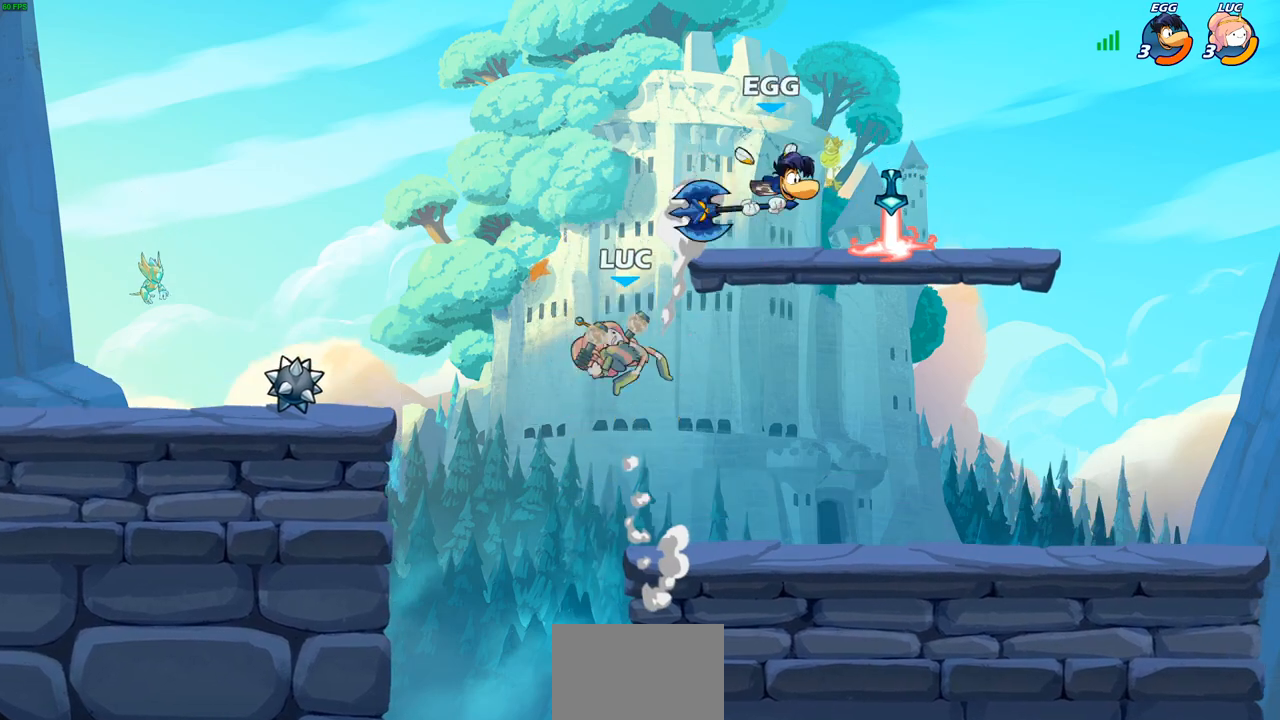
{"buttons": [], "left_stick": "right", "right_stick": "center", "events": [[133, "left_stick", "right"]]}
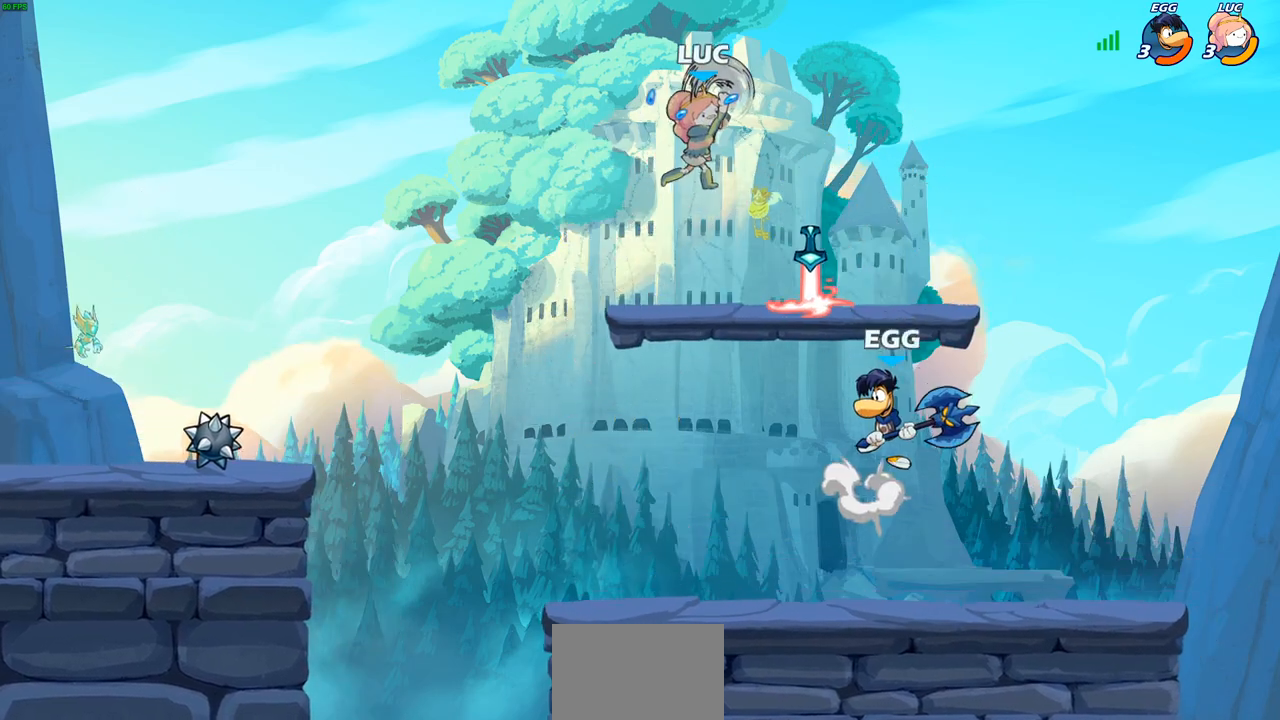
{"buttons": [], "left_stick": "left", "right_stick": "center", "events": [[500, "left_stick", "left"]]}
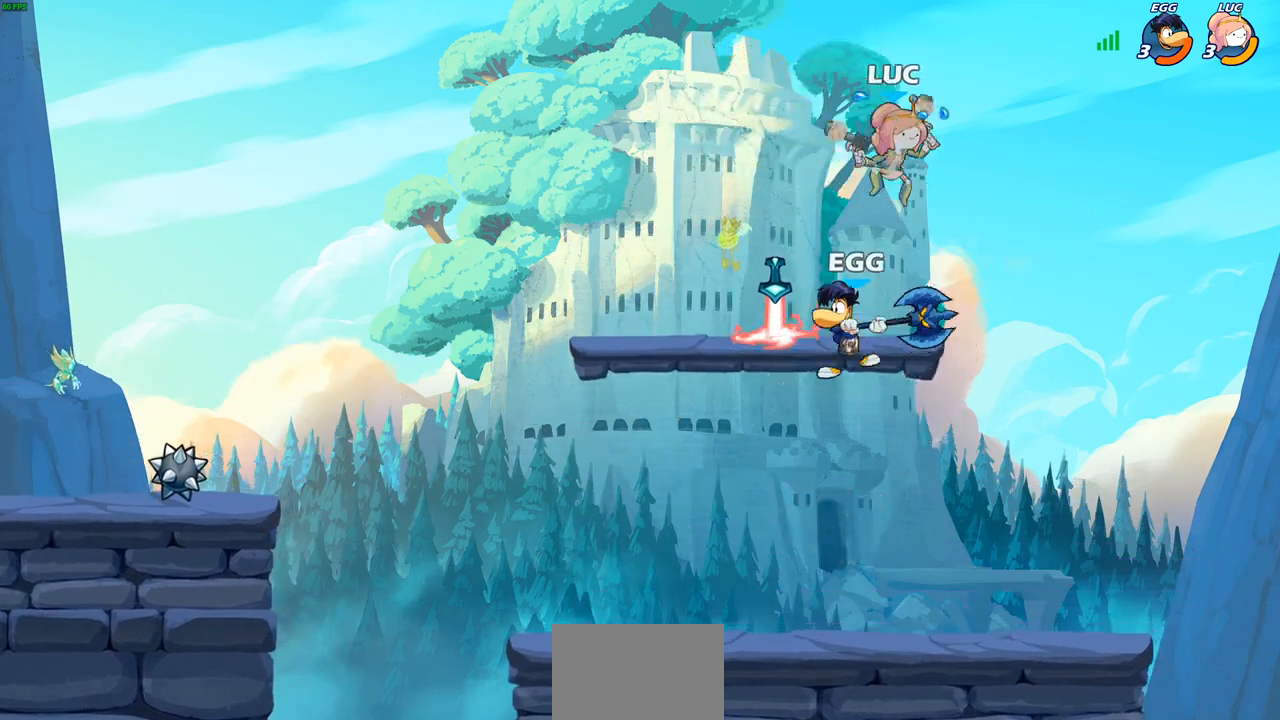
{"buttons": [], "left_stick": "center", "right_stick": "center", "events": [[117, "left_stick", "down-left"], [133, "SQUARE", "down"], [217, "SQUARE", "up"], [483, "left_stick", "center"]]}
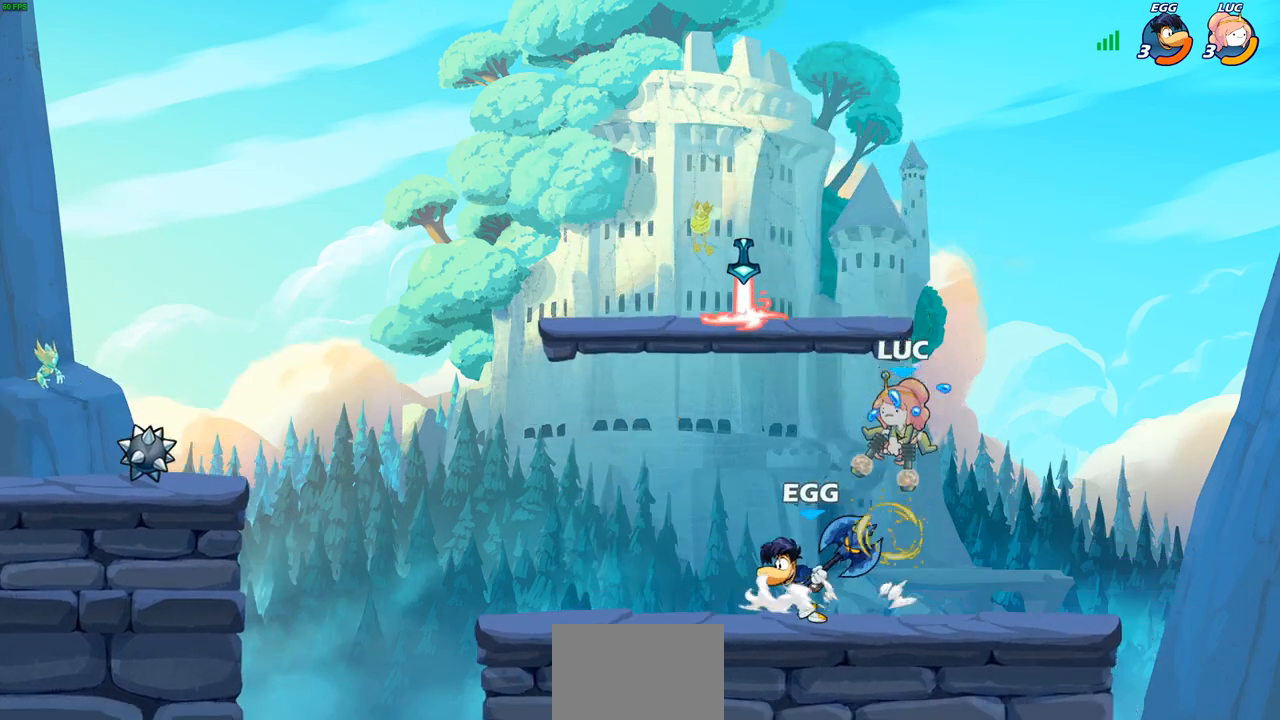
{"buttons": ["R2"], "left_stick": "up-right", "right_stick": "center", "events": [[283, "CROSS", "down"], [333, "left_stick", "up-right"], [417, "CROSS", "up"], [433, "R2", "down"]]}
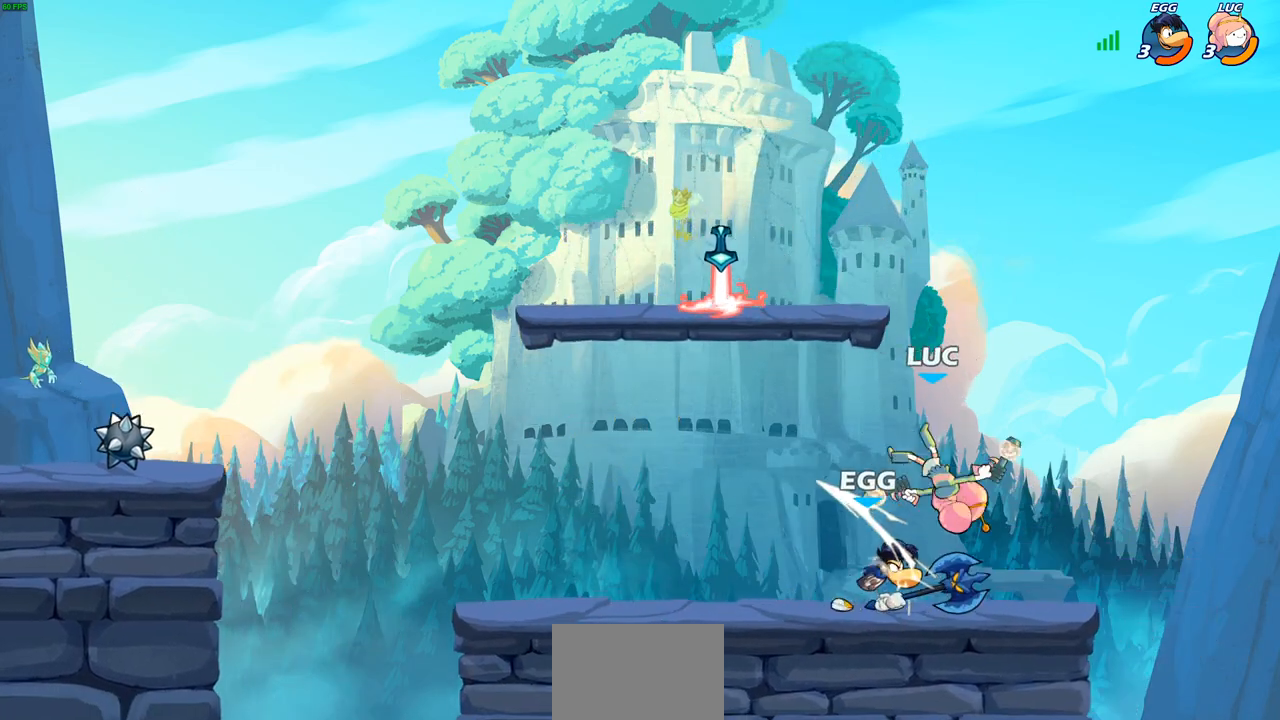
{"buttons": ["R2"], "left_stick": "left", "right_stick": "center", "events": [[100, "R2", "up"], [100, "left_stick", "center"], [200, "left_stick", "up-left"], [283, "left_stick", "left"], [317, "R2", "down"]]}
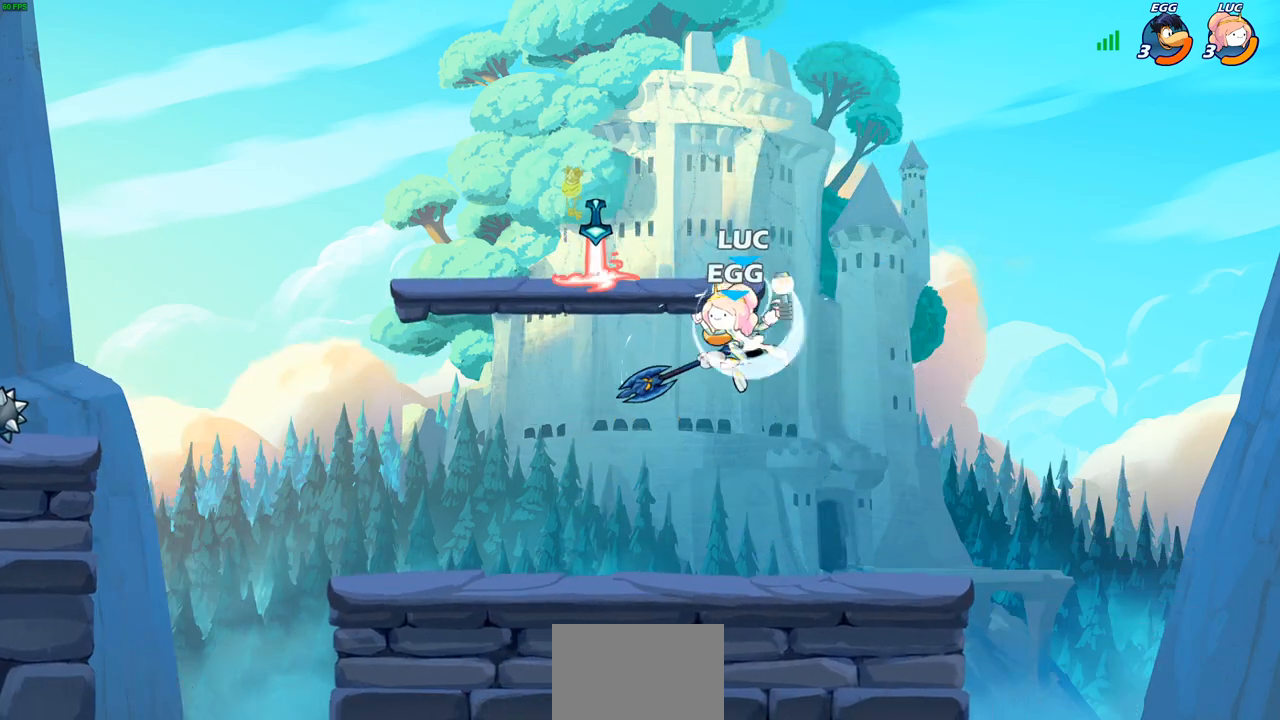
{"buttons": [], "left_stick": "center", "right_stick": "center", "events": [[50, "left_stick", "center"], [67, "R2", "up"]]}
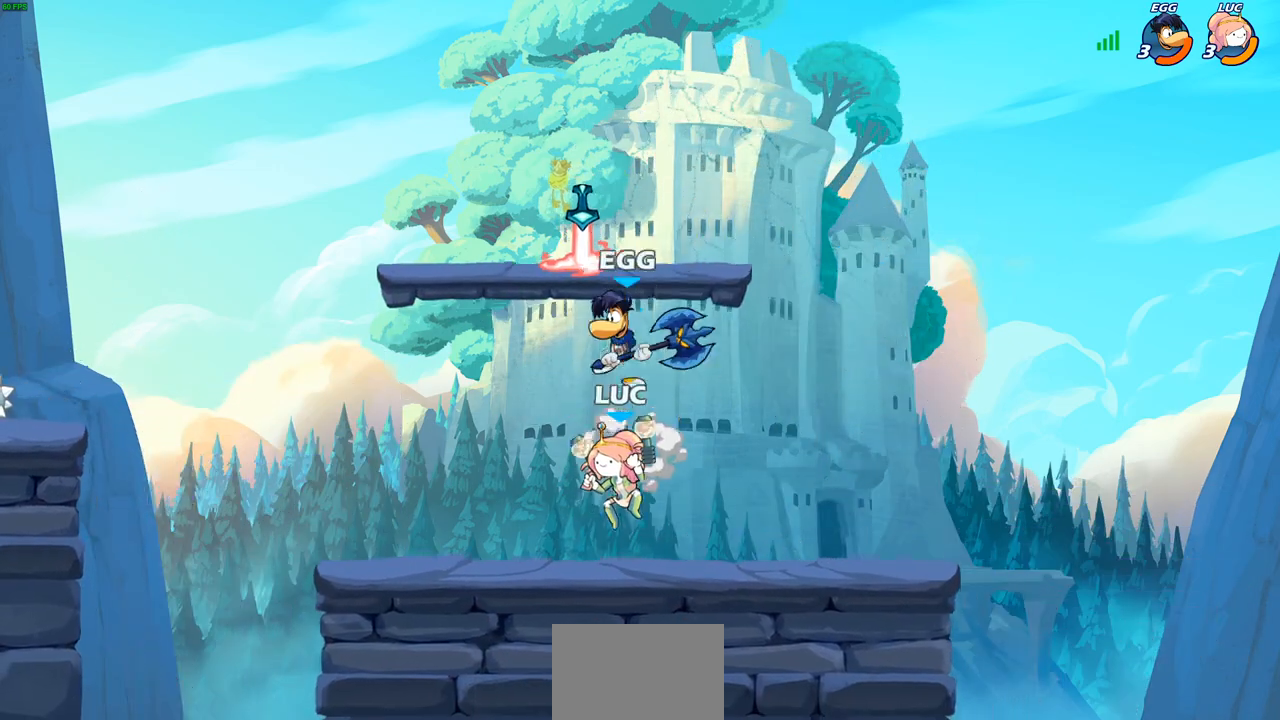
{"buttons": [], "left_stick": "center", "right_stick": "center", "events": [[200, "CROSS", "down"], [217, "left_stick", "down"], [250, "SQUARE", "down"], [283, "CROSS", "up"], [283, "right_stick", "down-left"], [317, "SQUARE", "up"], [333, "left_stick", "center"], [333, "right_stick", "center"]]}
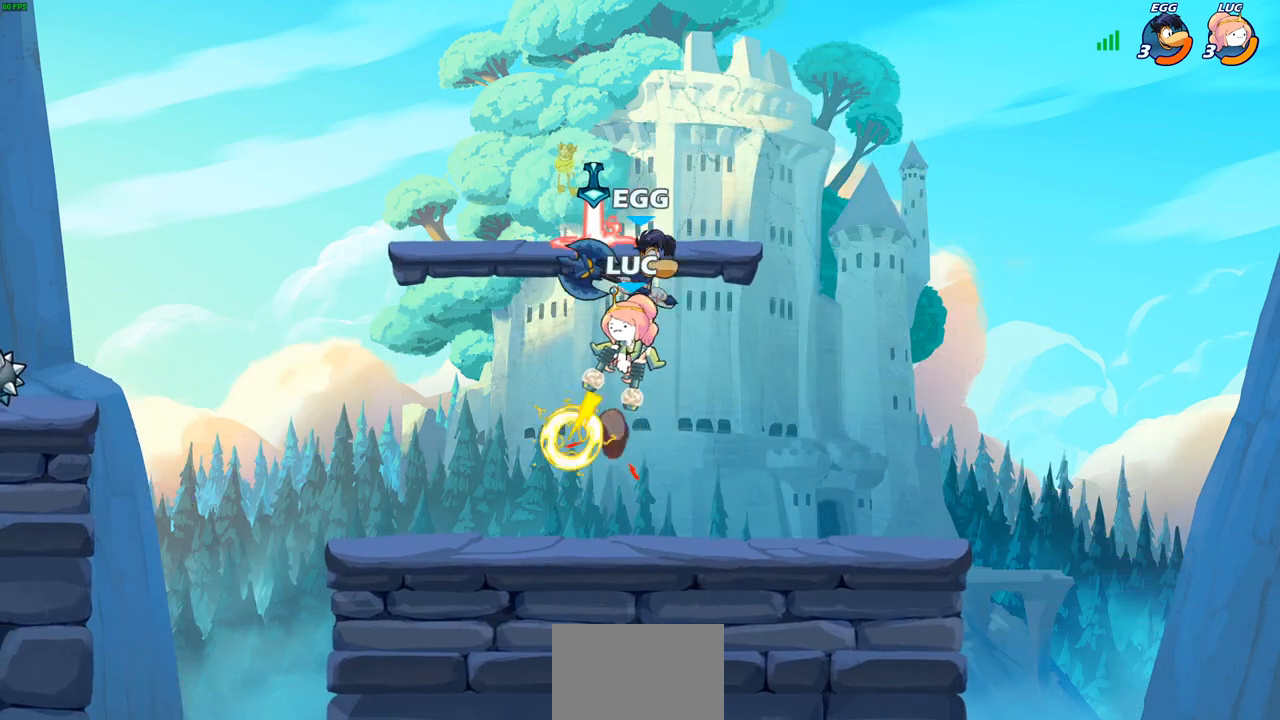
{"buttons": [], "left_stick": "up-right", "right_stick": "center", "events": [[233, "left_stick", "up-right"]]}
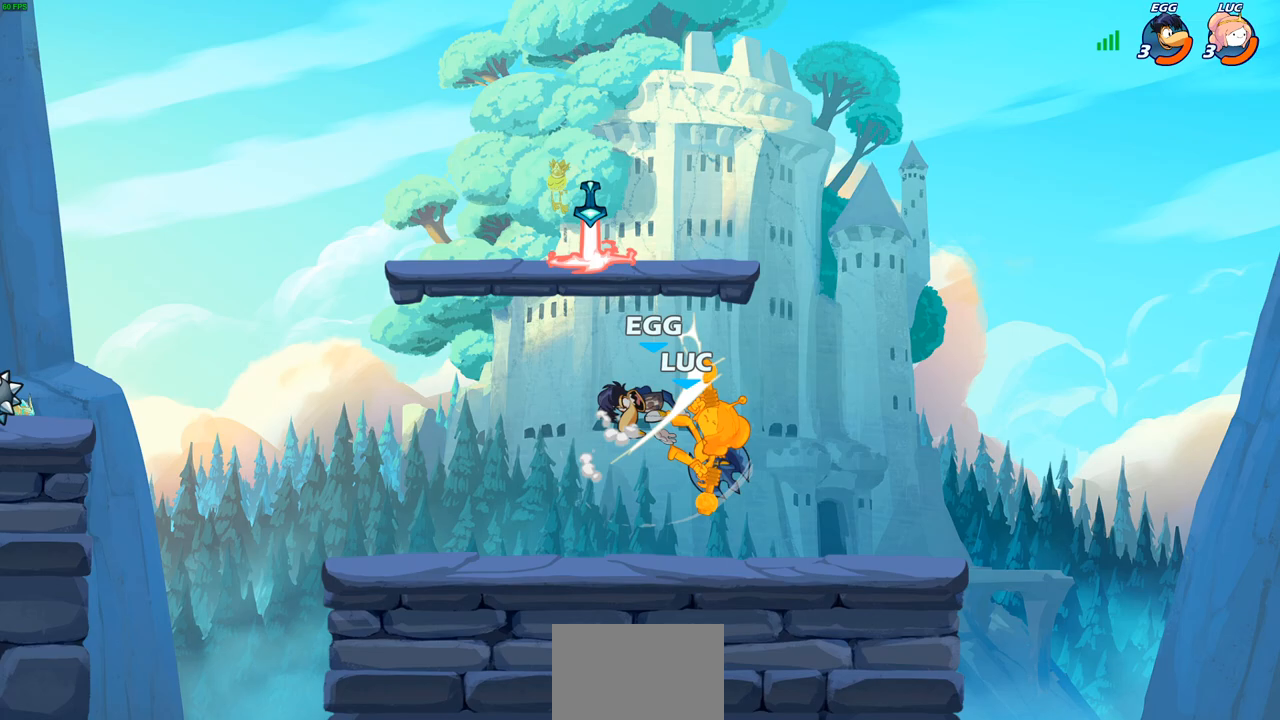
{"buttons": ["CROSS", "R2"], "left_stick": "center", "right_stick": "center", "events": [[117, "left_stick", "right"], [367, "R2", "down"], [400, "CROSS", "down"], [500, "left_stick", "center"]]}
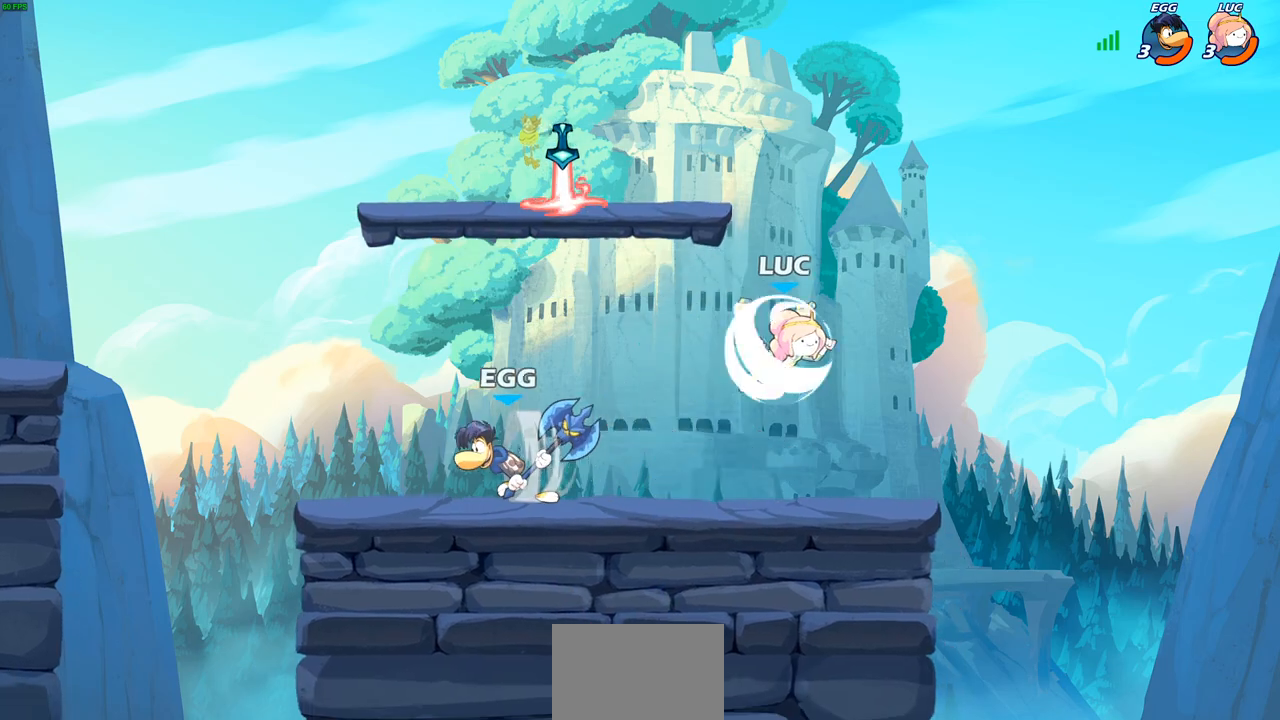
{"buttons": ["CIRCLE"], "left_stick": "up-left", "right_stick": "center", "events": [[33, "left_stick", "up-left"], [83, "CROSS", "up"], [133, "R2", "up"], [200, "left_stick", "right"], [483, "left_stick", "up-left"], [500, "CIRCLE", "down"]]}